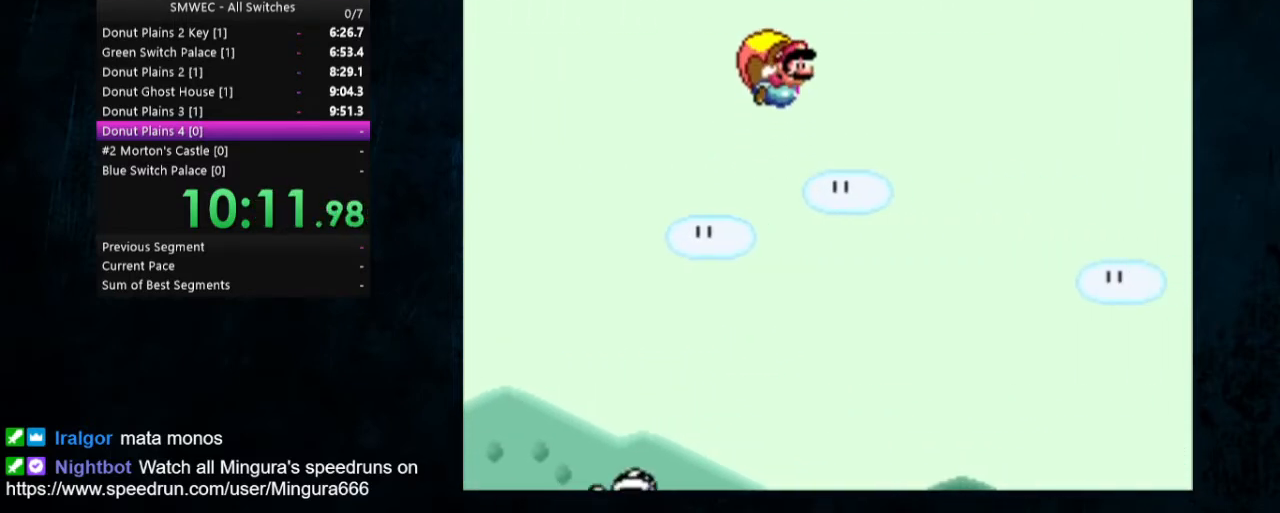
Gameplay with a controller (Nintendo layout); each line is a JSON object with the inputs held at the frame after it. "events" lists button and stick changes between this image and that frame as [ms after this image, input, new state], when the widget could be followed in between. Not read: L1 L3 R1 R3.
{"buttons": ["Y", "DPAD_LEFT"], "events": [[333, "DPAD_LEFT", "down"]]}
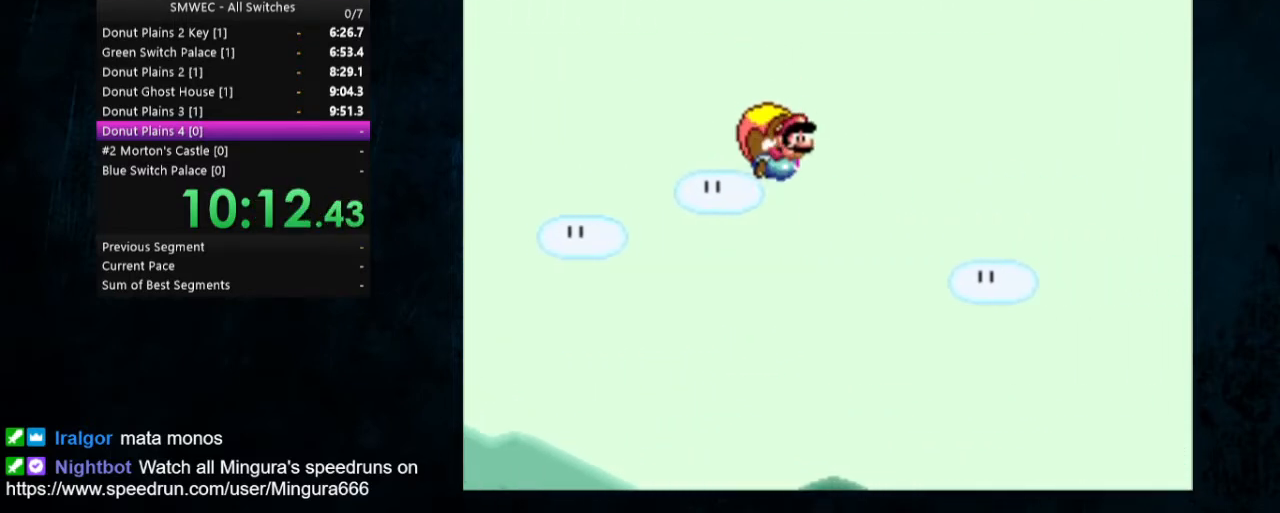
{"buttons": ["Y"], "events": [[33, "DPAD_LEFT", "up"]]}
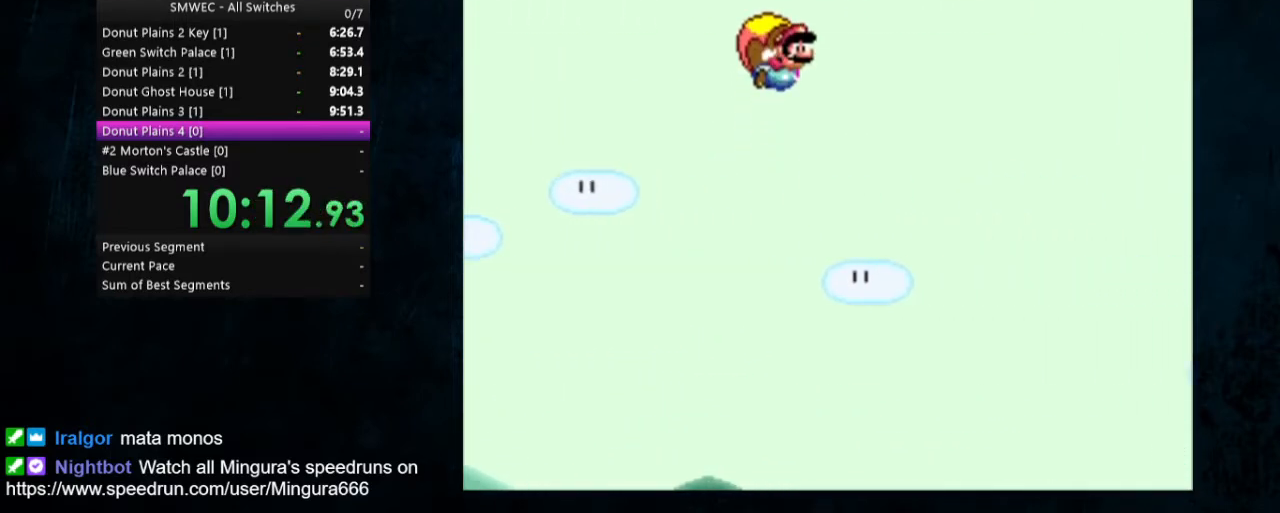
{"buttons": ["Y", "DPAD_LEFT"], "events": [[333, "DPAD_LEFT", "down"]]}
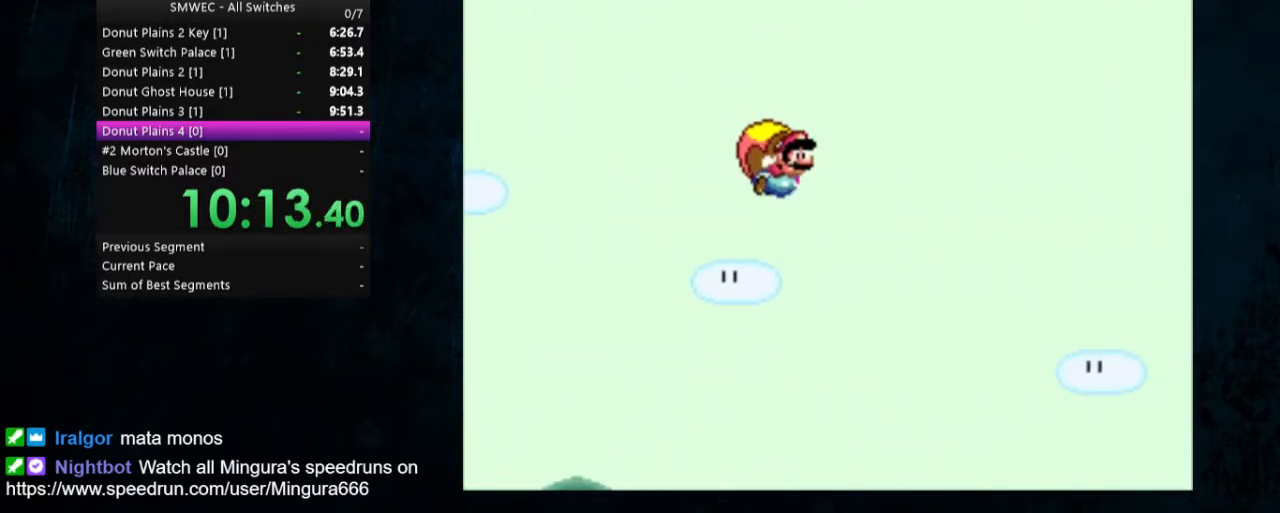
{"buttons": ["Y"], "events": [[33, "DPAD_LEFT", "up"]]}
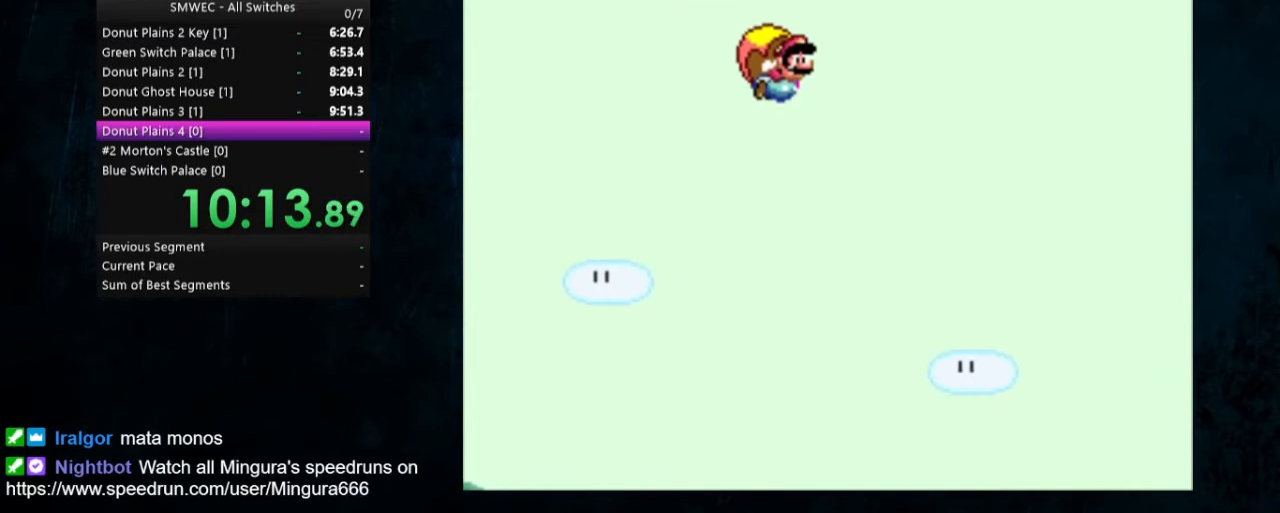
{"buttons": ["Y", "DPAD_LEFT"], "events": [[333, "DPAD_LEFT", "down"]]}
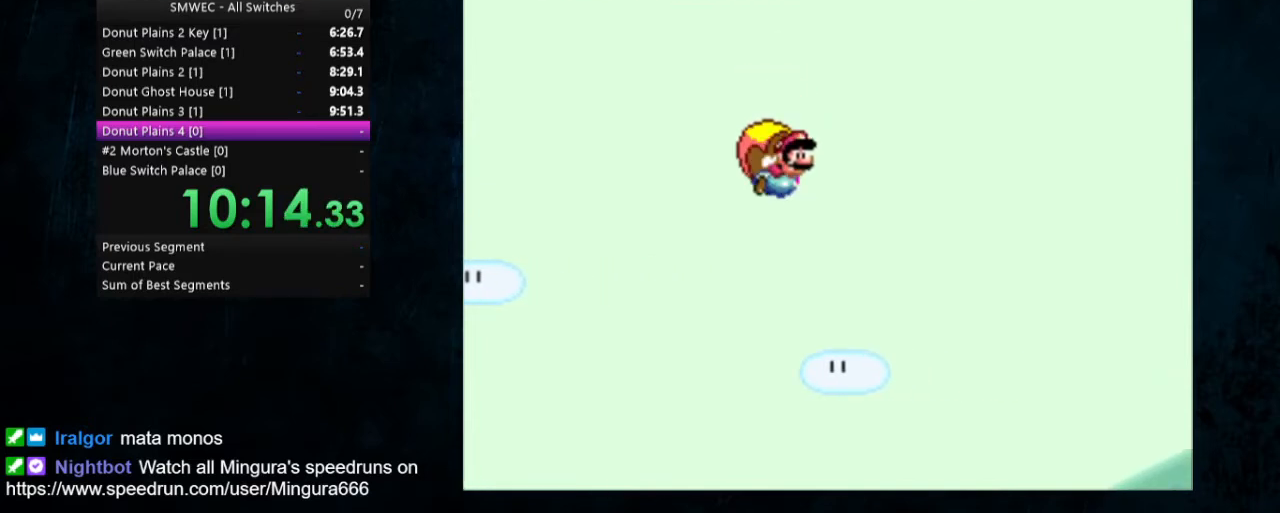
{"buttons": ["Y"], "events": [[67, "DPAD_LEFT", "up"]]}
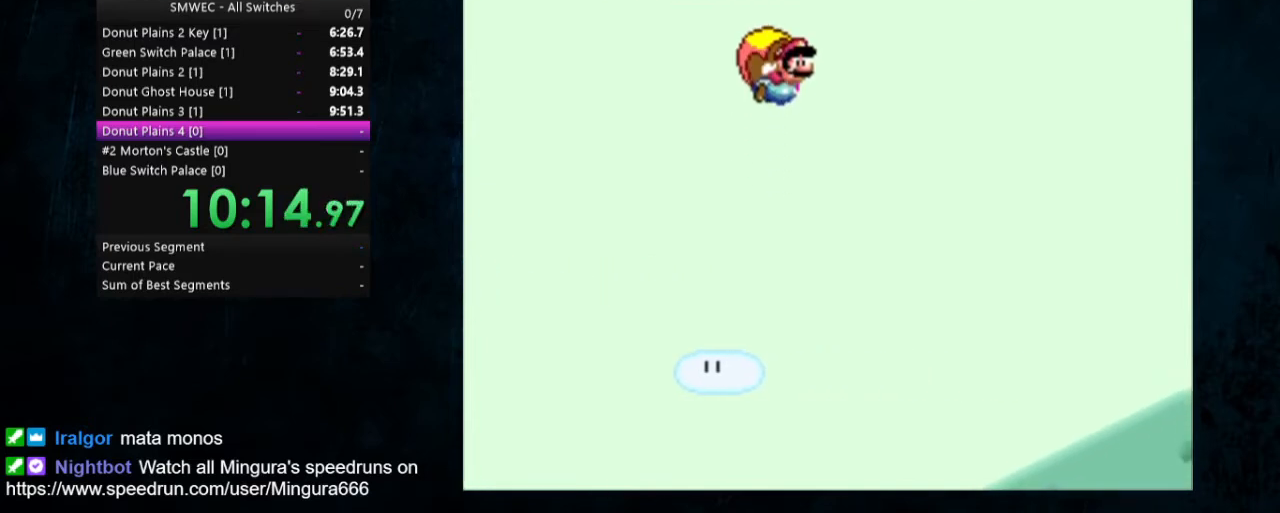
{"buttons": ["Y", "DPAD_LEFT"], "events": [[367, "DPAD_LEFT", "down"]]}
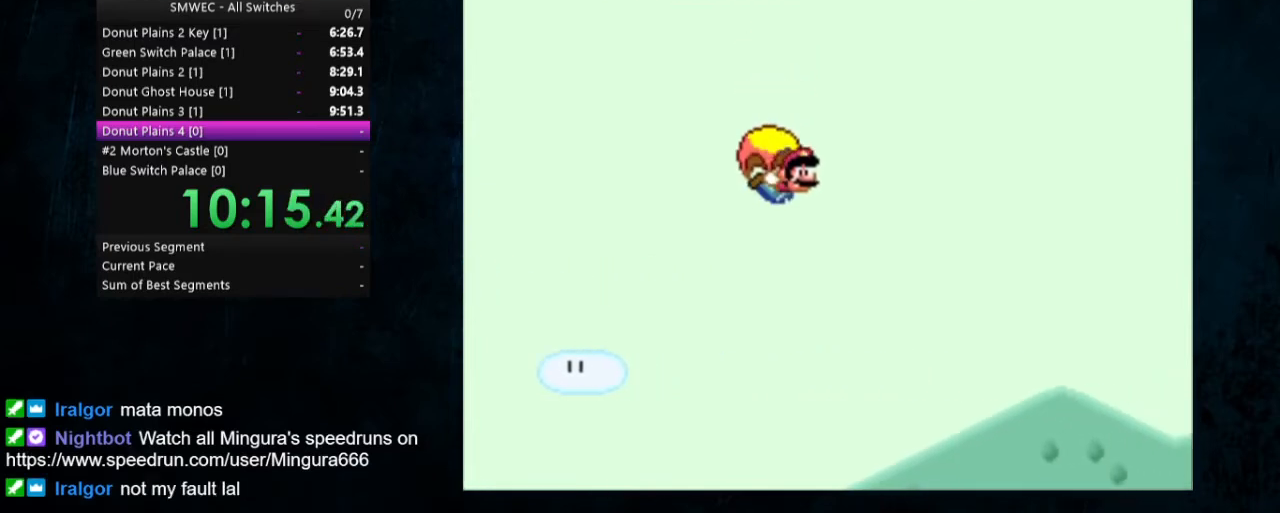
{"buttons": ["Y"], "events": [[133, "DPAD_LEFT", "up"]]}
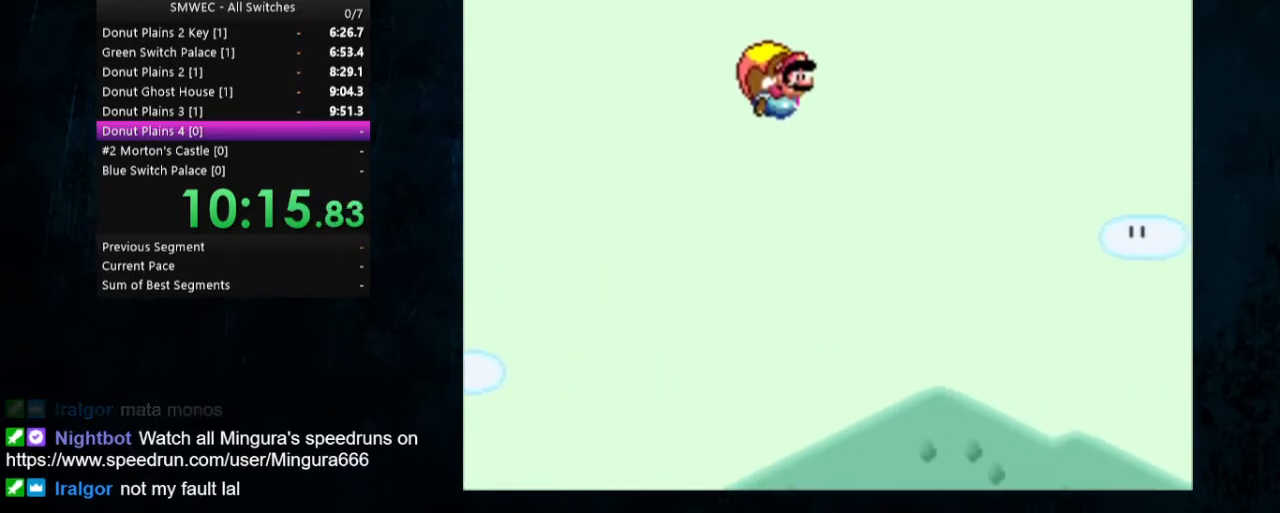
{"buttons": ["Y", "DPAD_LEFT"], "events": [[400, "DPAD_LEFT", "down"]]}
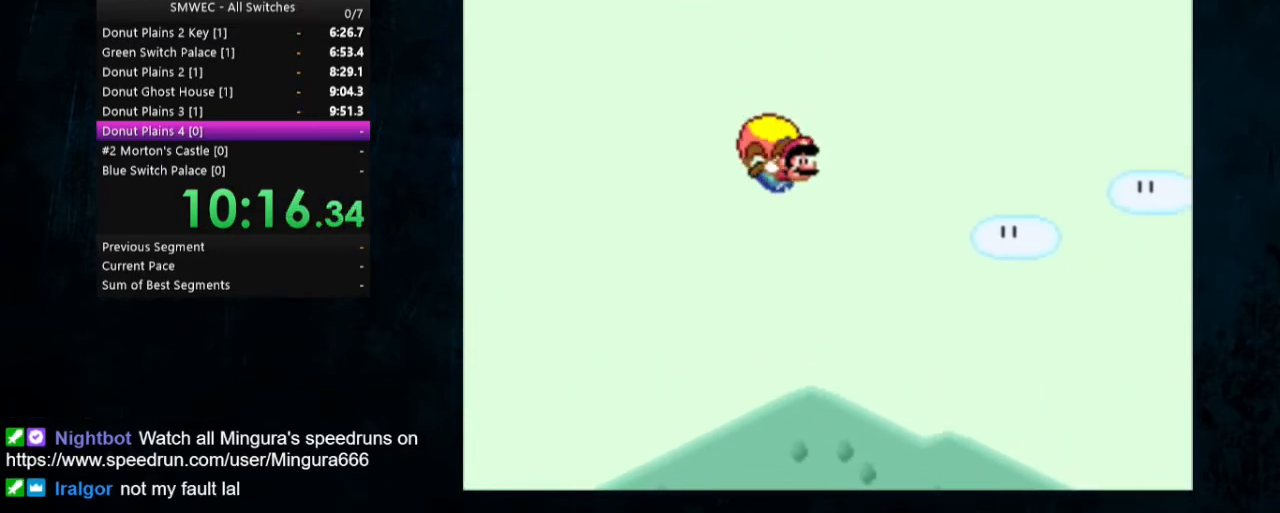
{"buttons": ["Y"], "events": [[133, "DPAD_LEFT", "up"]]}
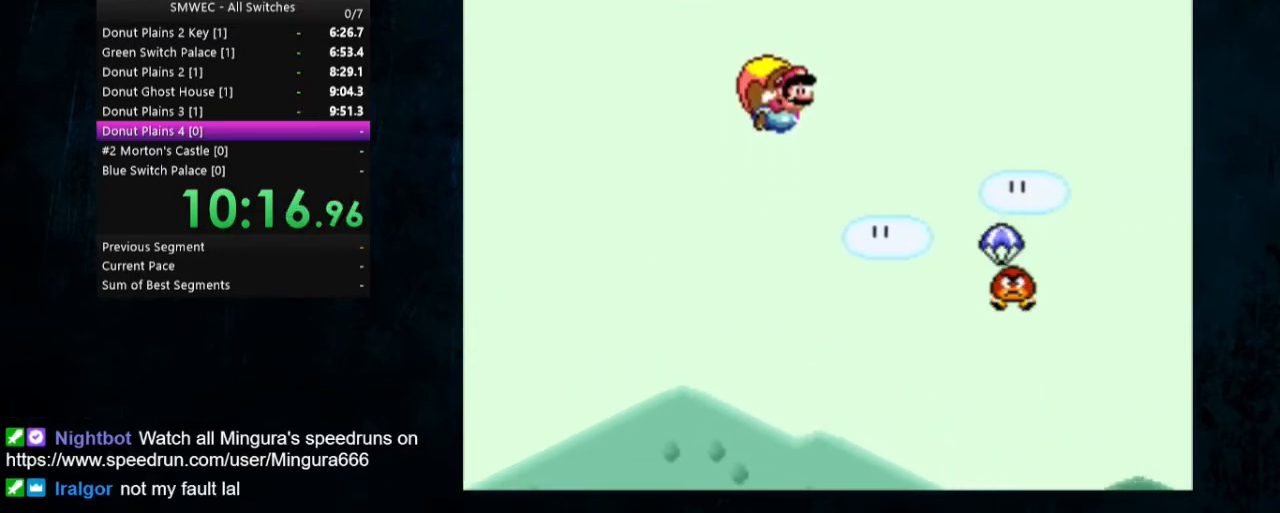
{"buttons": ["Y", "DPAD_LEFT"], "events": [[400, "DPAD_LEFT", "down"]]}
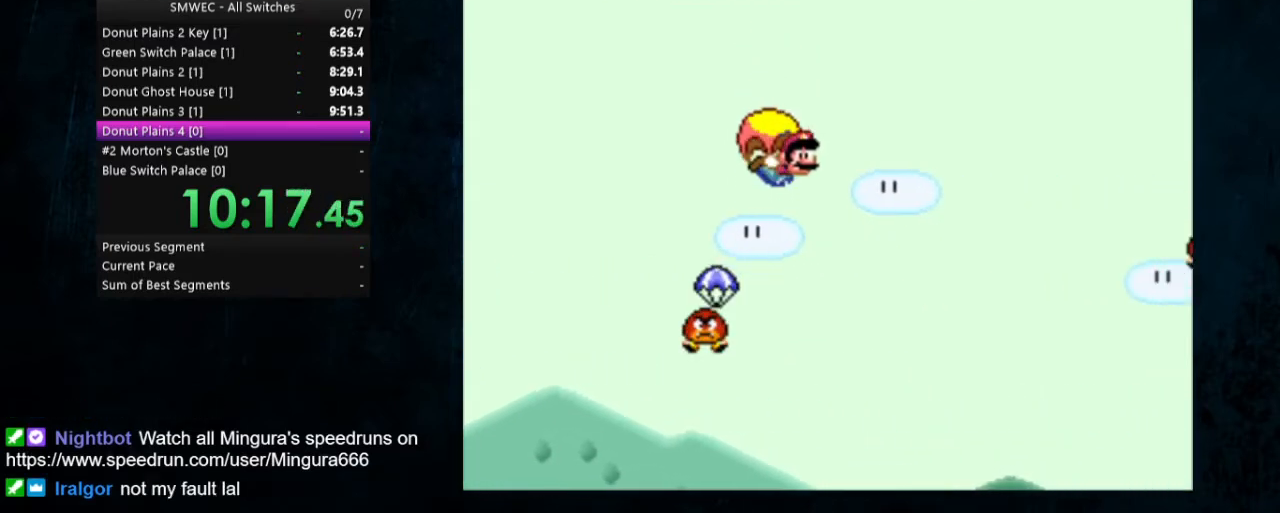
{"buttons": ["Y"], "events": [[167, "DPAD_LEFT", "up"]]}
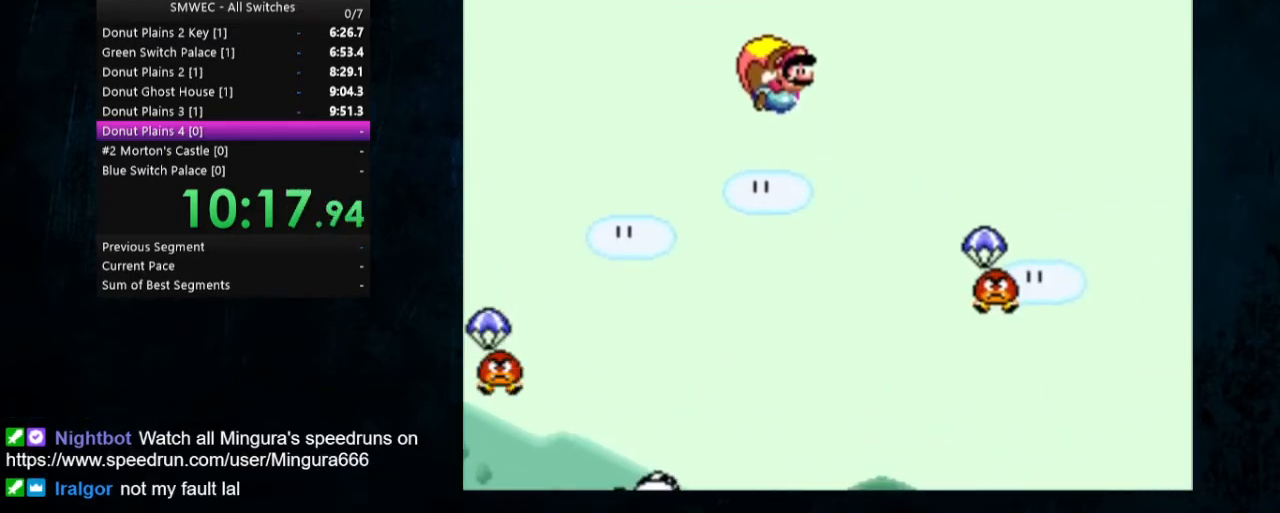
{"buttons": ["Y", "DPAD_LEFT"], "events": [[367, "DPAD_LEFT", "down"]]}
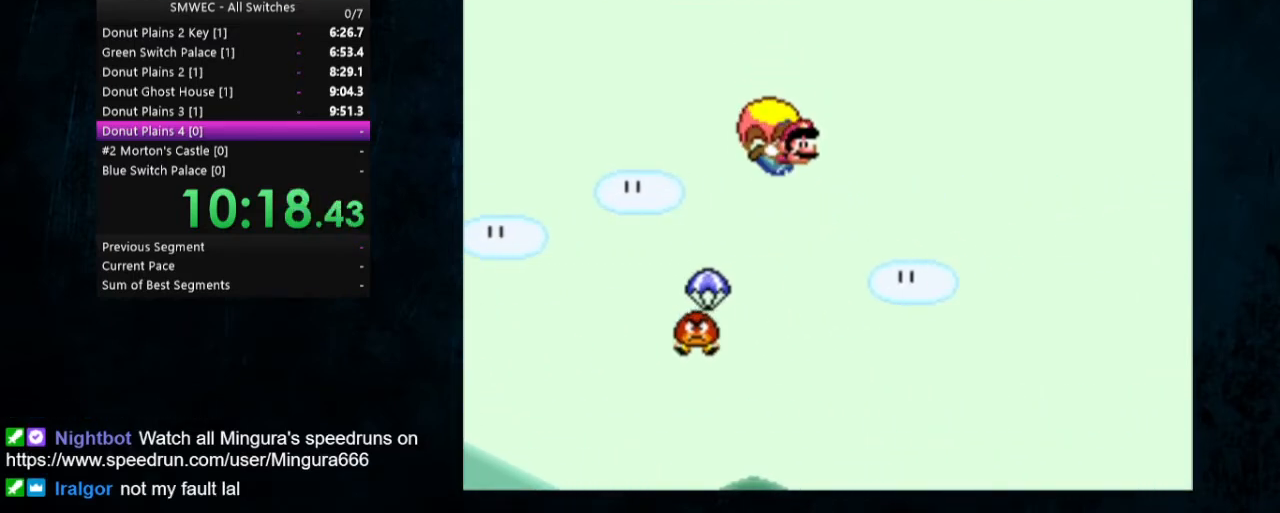
{"buttons": ["Y"], "events": [[133, "DPAD_LEFT", "up"]]}
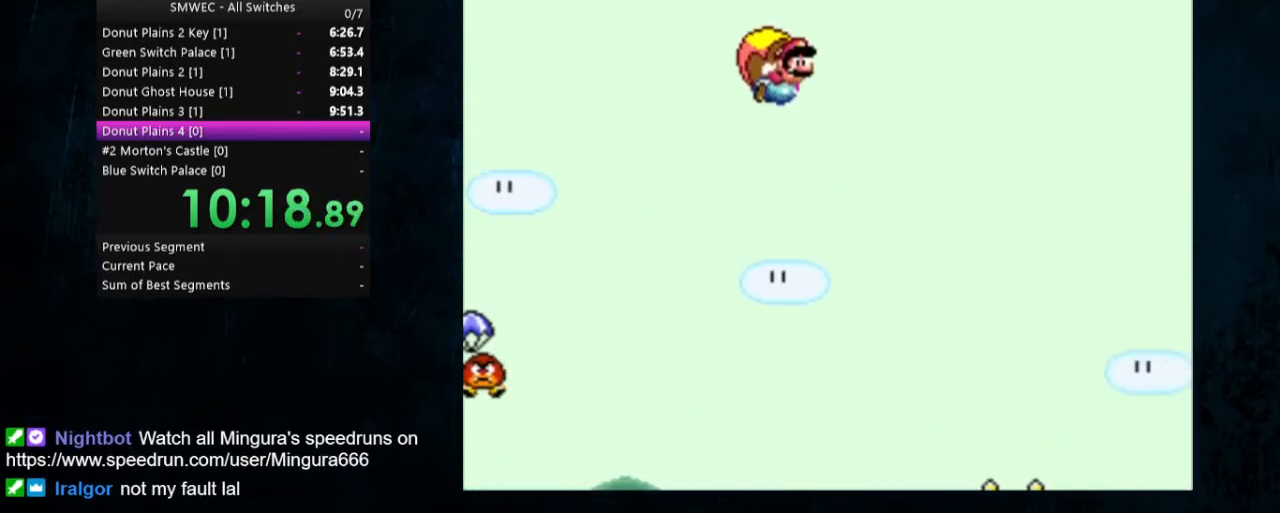
{"buttons": ["Y", "DPAD_LEFT"], "events": [[400, "DPAD_LEFT", "down"]]}
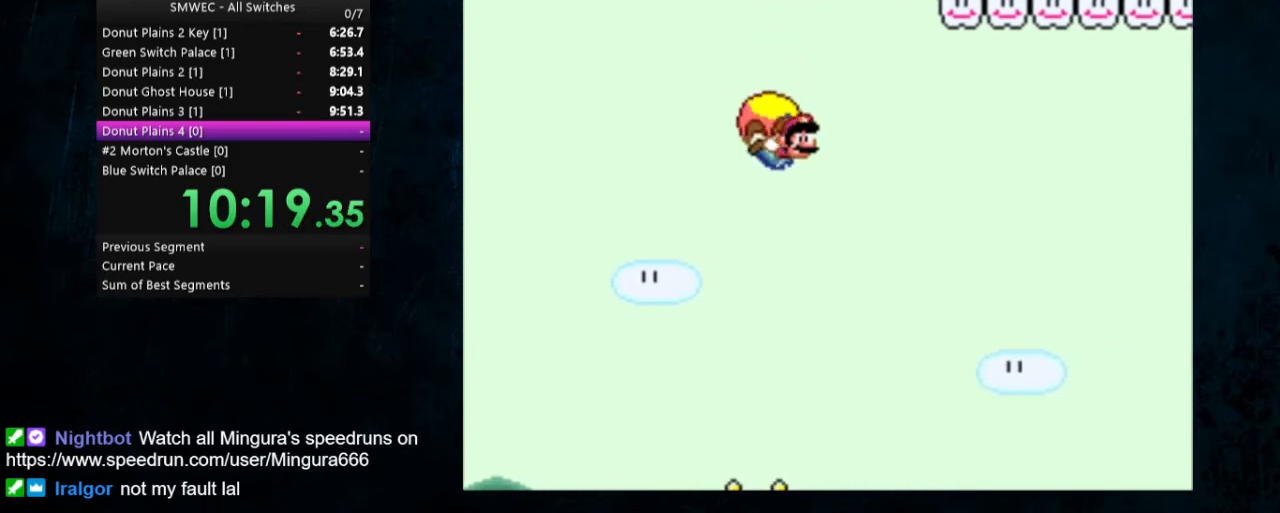
{"buttons": ["Y"], "events": [[167, "DPAD_LEFT", "up"]]}
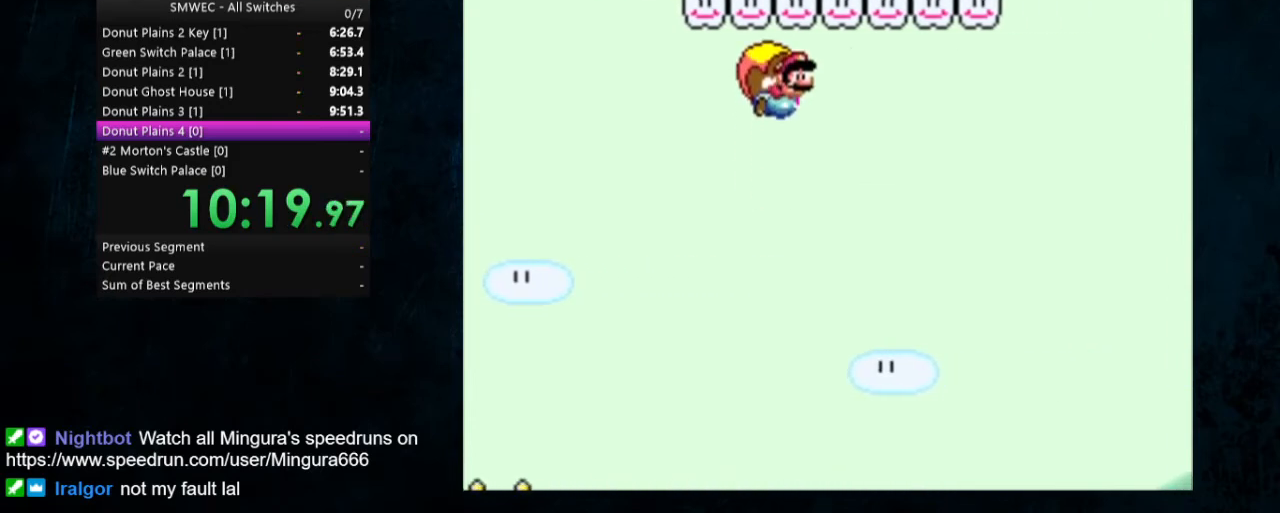
{"buttons": ["Y", "DPAD_LEFT"], "events": [[433, "DPAD_LEFT", "down"]]}
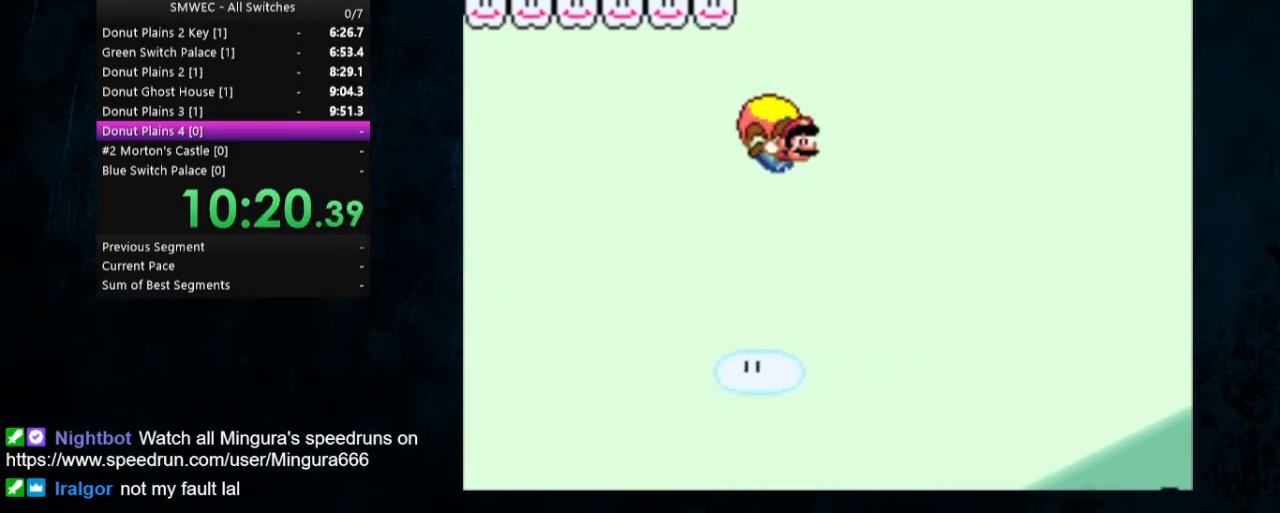
{"buttons": ["Y"], "events": [[167, "DPAD_LEFT", "up"]]}
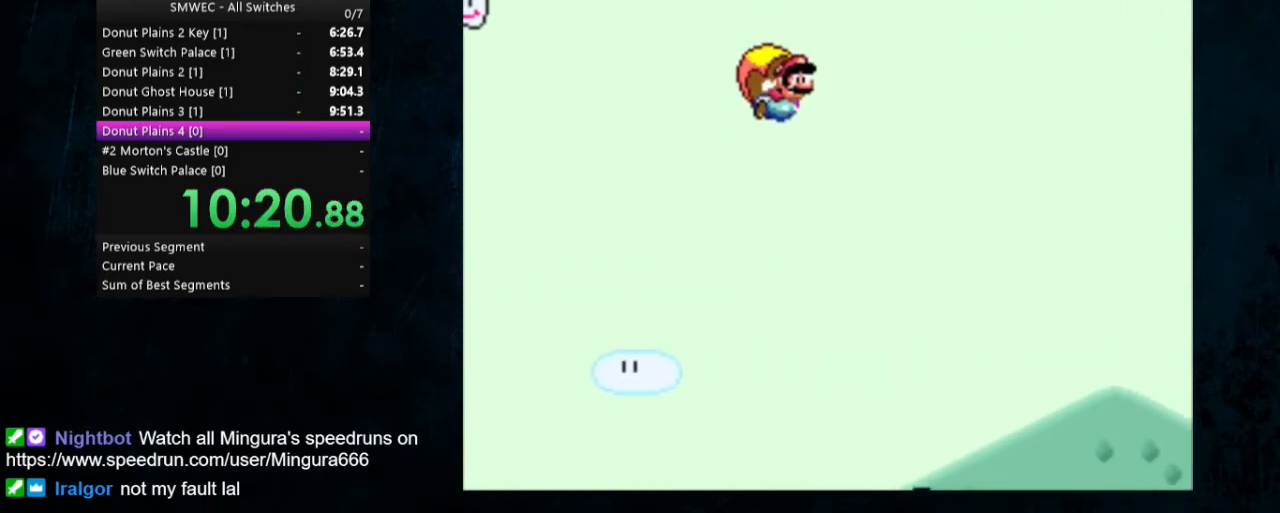
{"buttons": ["Y", "DPAD_LEFT"], "events": [[400, "DPAD_LEFT", "down"]]}
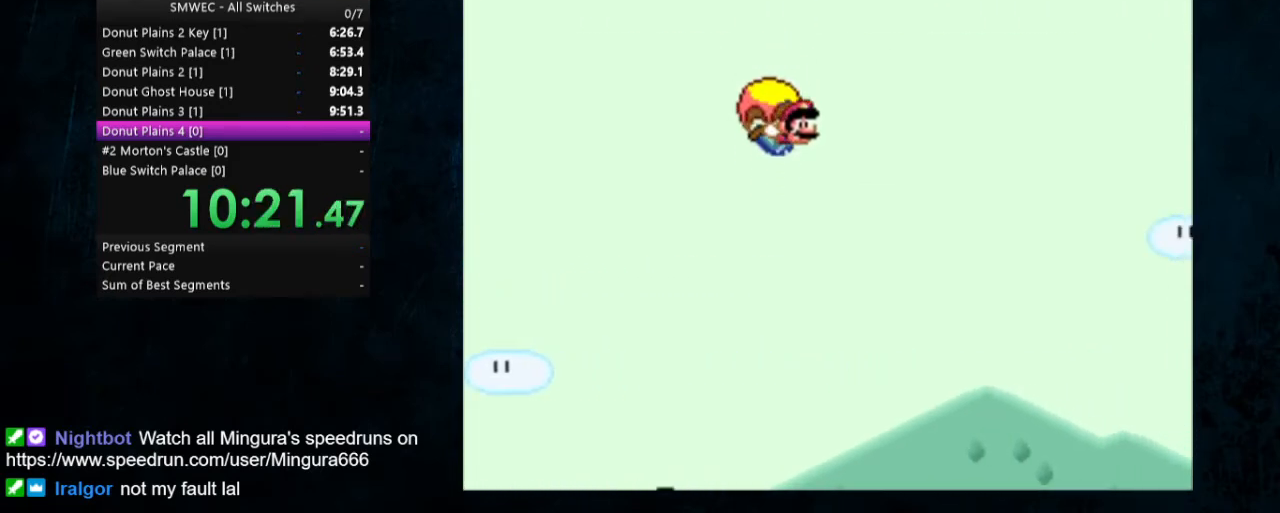
{"buttons": ["Y"], "events": [[133, "DPAD_LEFT", "up"]]}
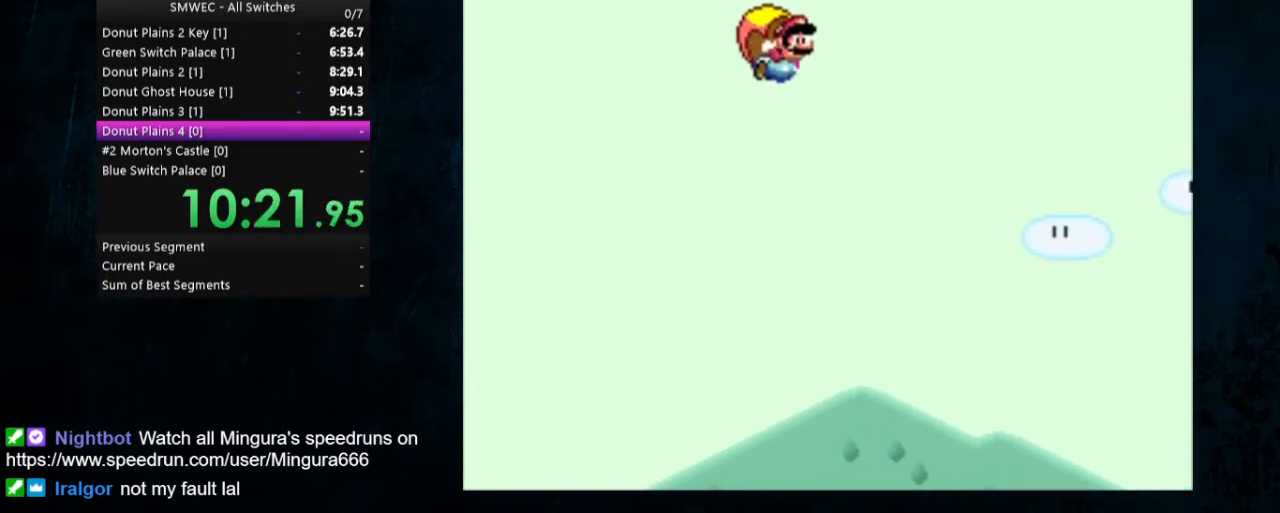
{"buttons": ["Y", "DPAD_LEFT"], "events": [[500, "DPAD_LEFT", "down"]]}
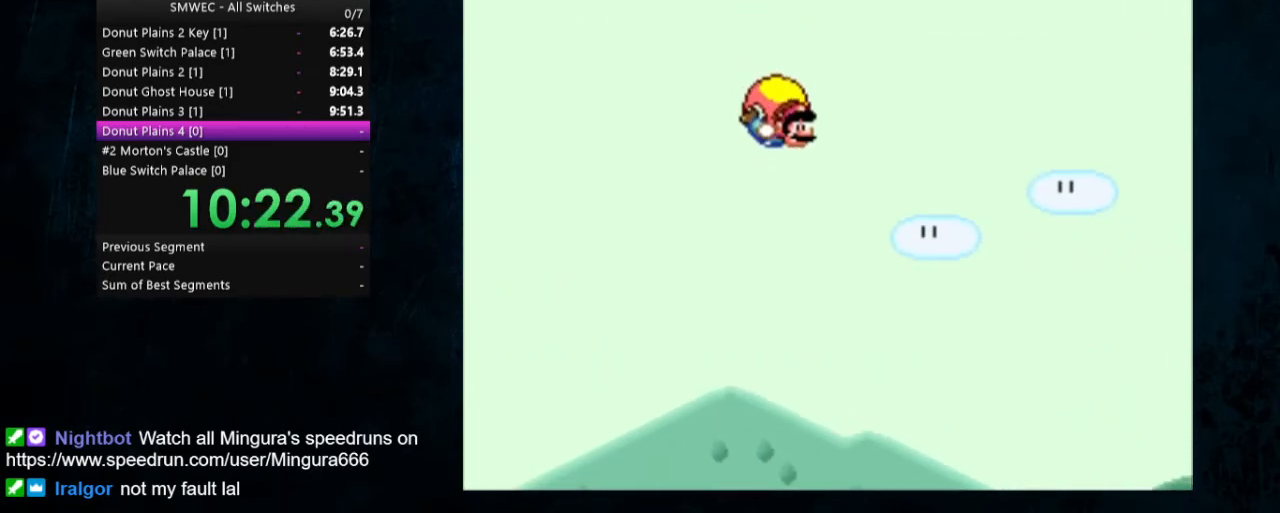
{"buttons": ["Y"], "events": [[233, "DPAD_LEFT", "up"]]}
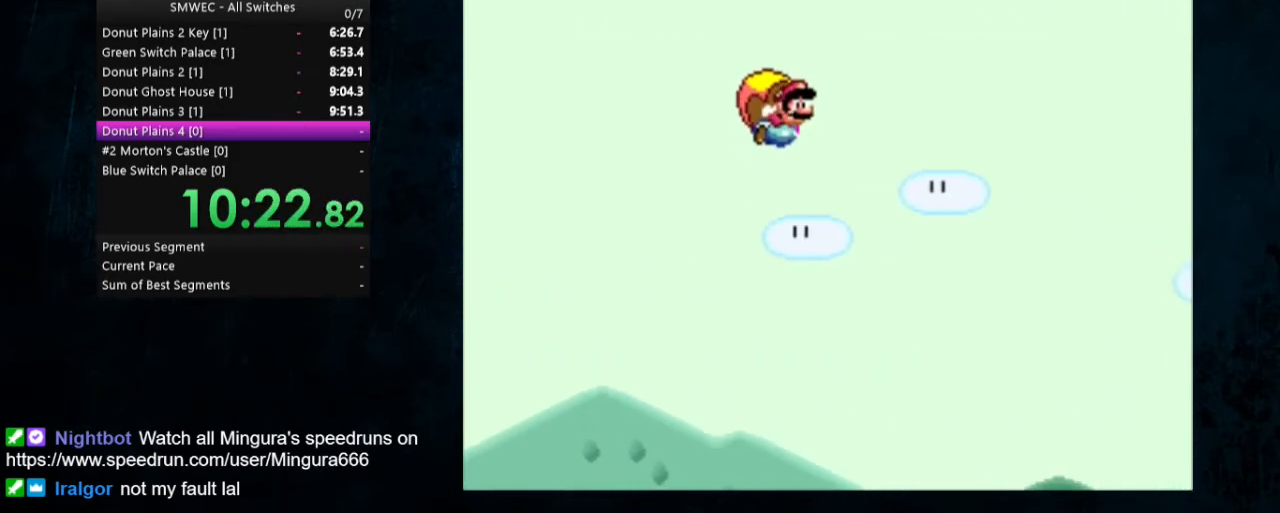
{"buttons": ["Y"], "events": []}
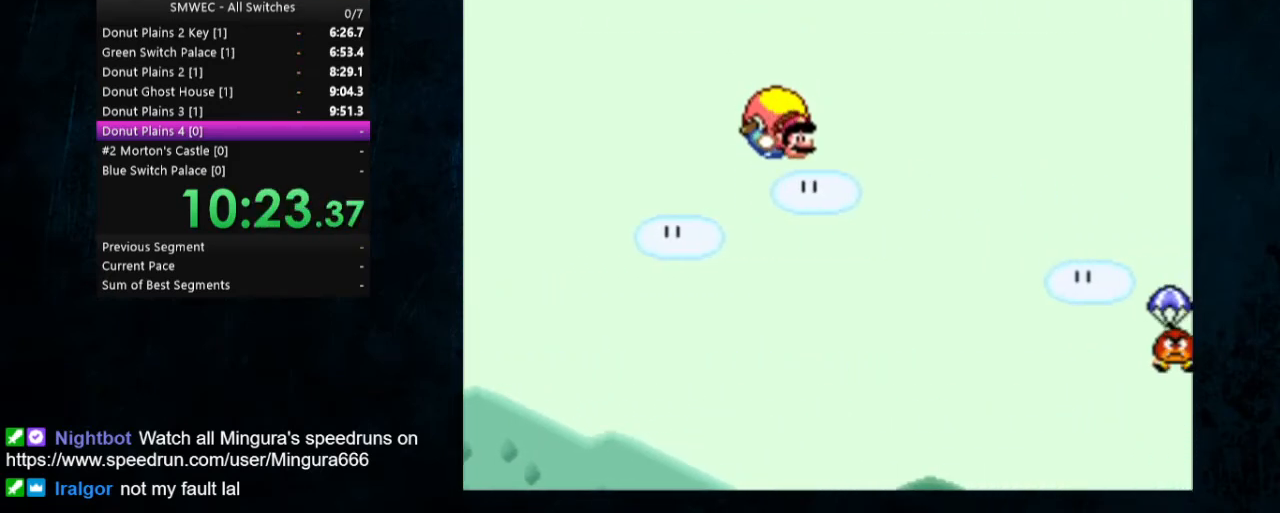
{"buttons": ["Y"], "events": [[133, "DPAD_LEFT", "down"], [333, "DPAD_LEFT", "up"]]}
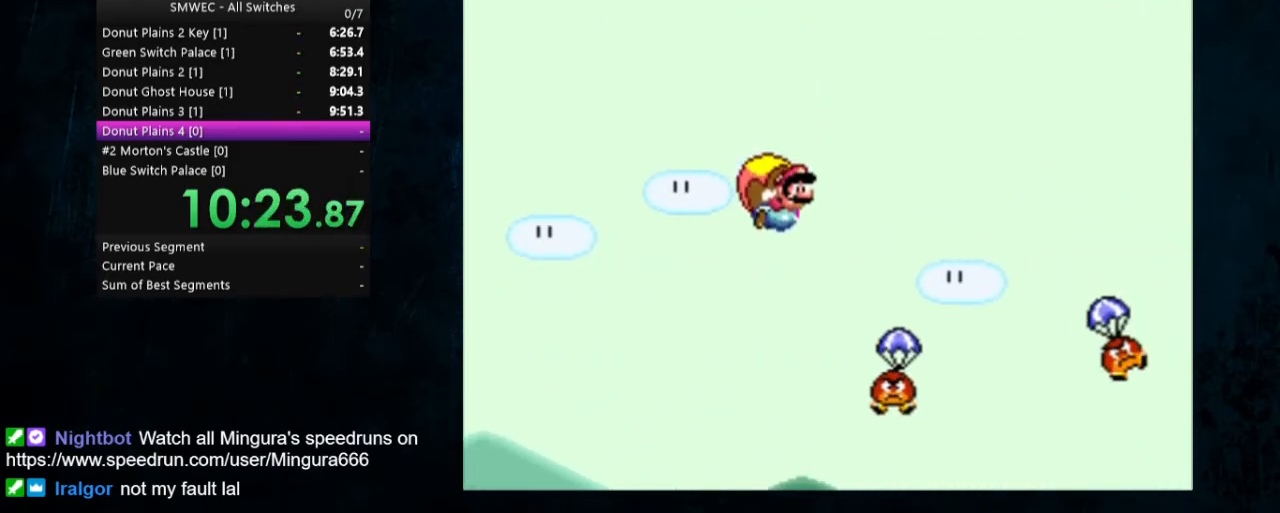
{"buttons": ["Y"], "events": []}
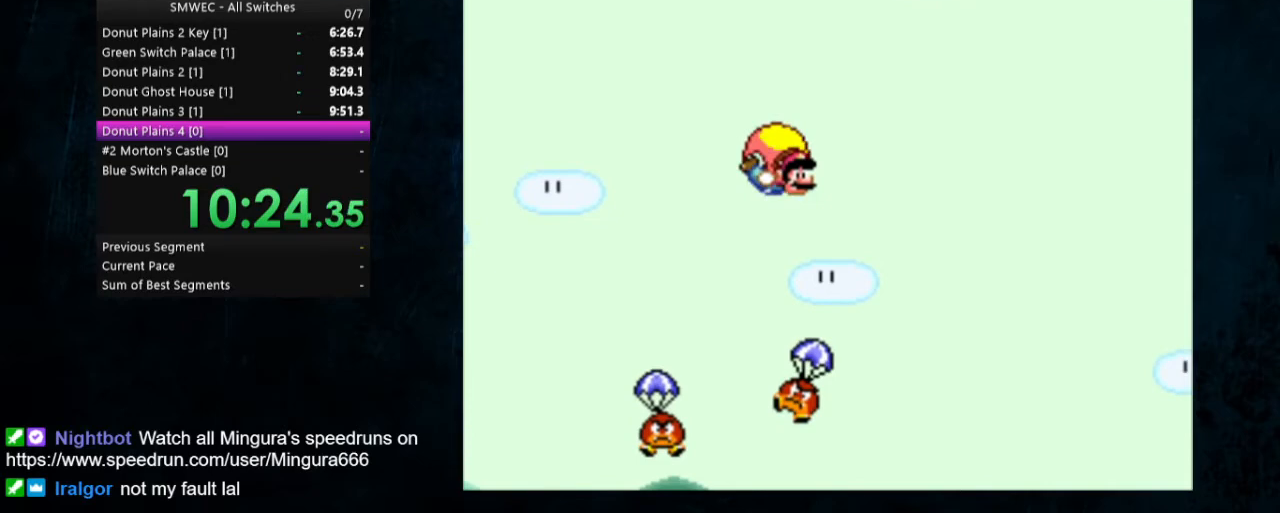
{"buttons": ["Y"], "events": [[200, "DPAD_LEFT", "down"], [367, "DPAD_LEFT", "up"]]}
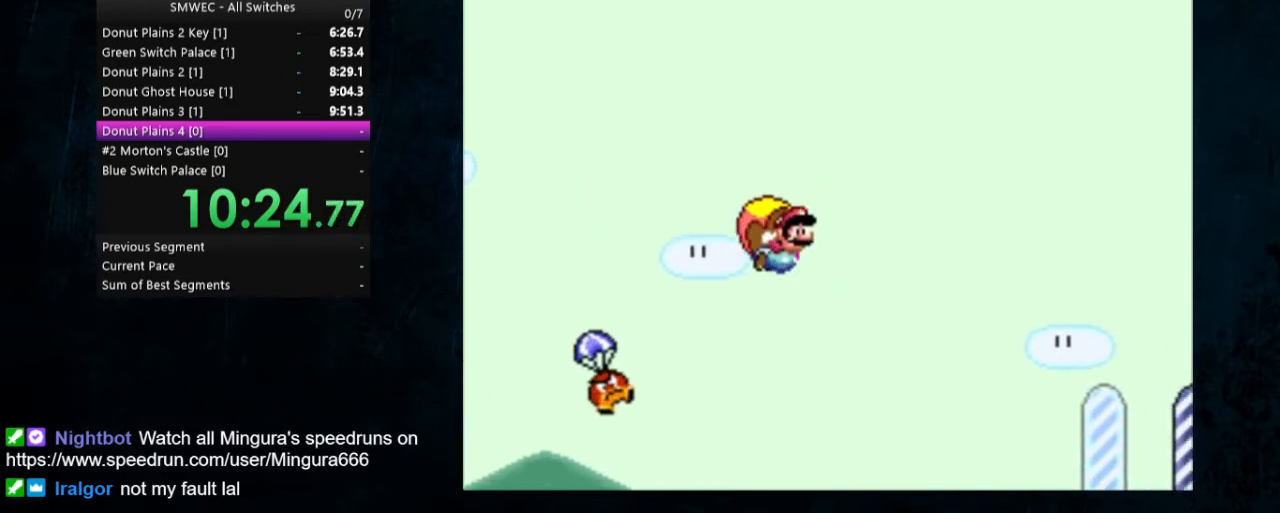
{"buttons": ["Y"], "events": []}
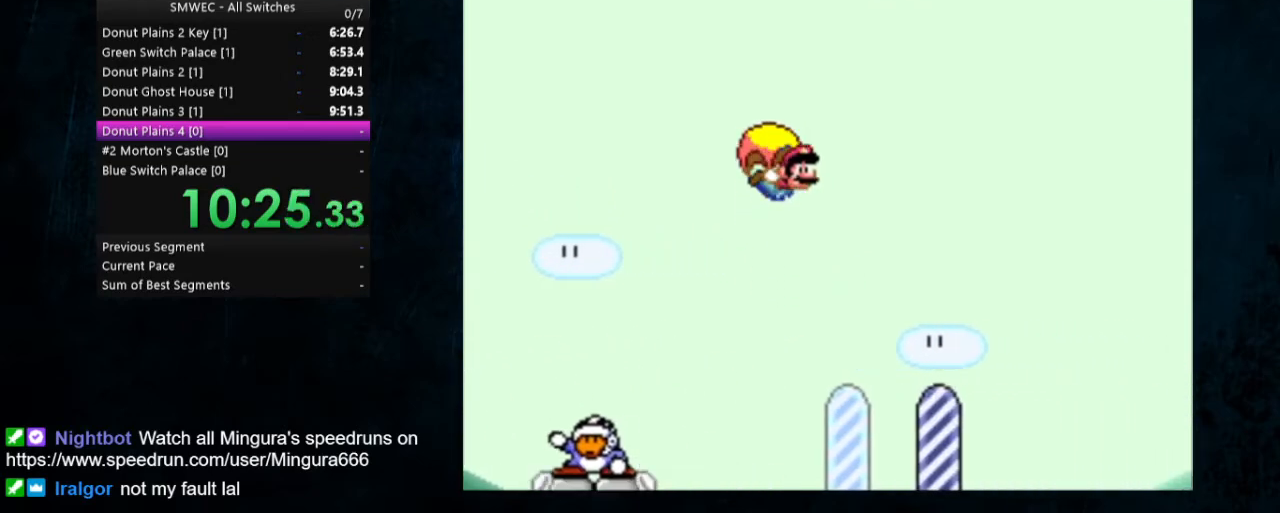
{"buttons": ["Y"], "events": []}
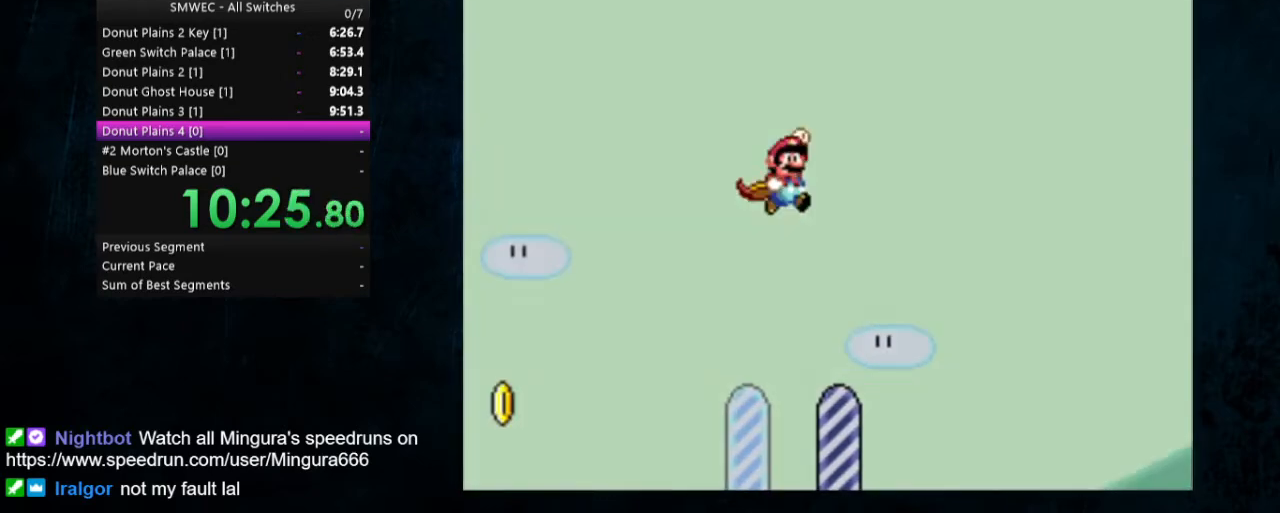
{"buttons": [], "events": [[33, "Y", "up"]]}